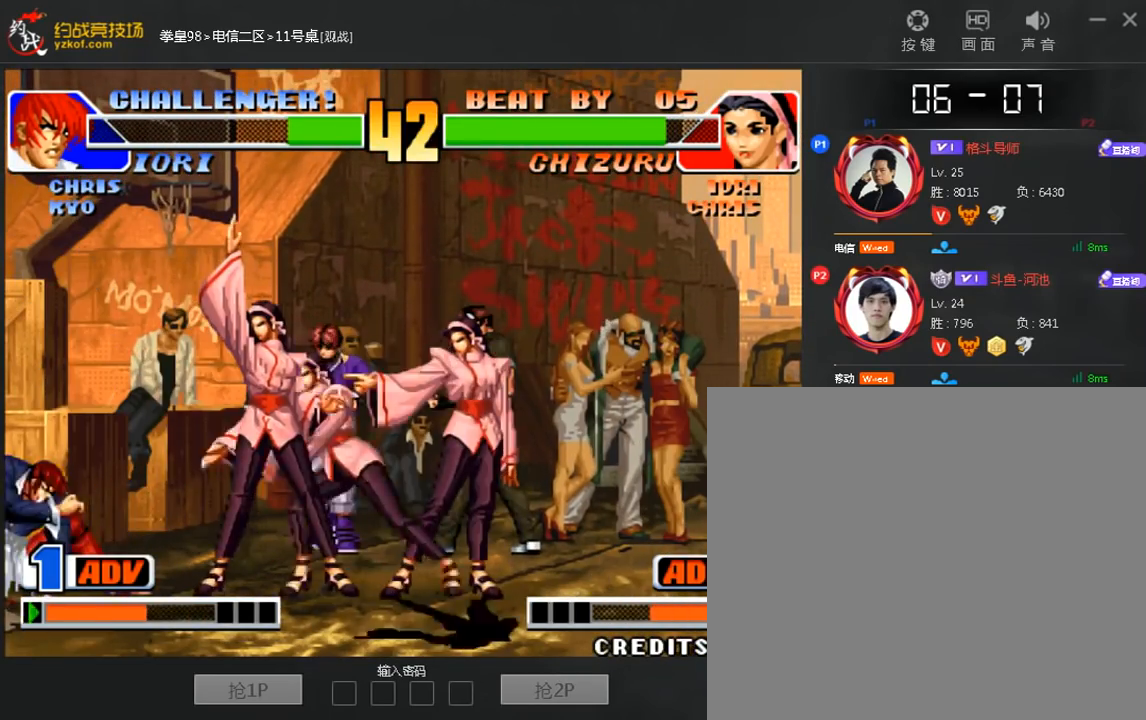
Gameplay with a controller (arcade stick); each line is a JSON object with the inputs held at the frame after it. "events" lists button and stick changes between this image and that frame as [ms after this image, input, new state], when the widget could be followed in between. Not read: D L3 R3.
{"buttons": [], "left_stick": "center", "events": [[200, "left_stick", "left"], [280, "left_stick", "down"], [360, "A", "down"], [400, "left_stick", "center"], [440, "A", "up"]]}
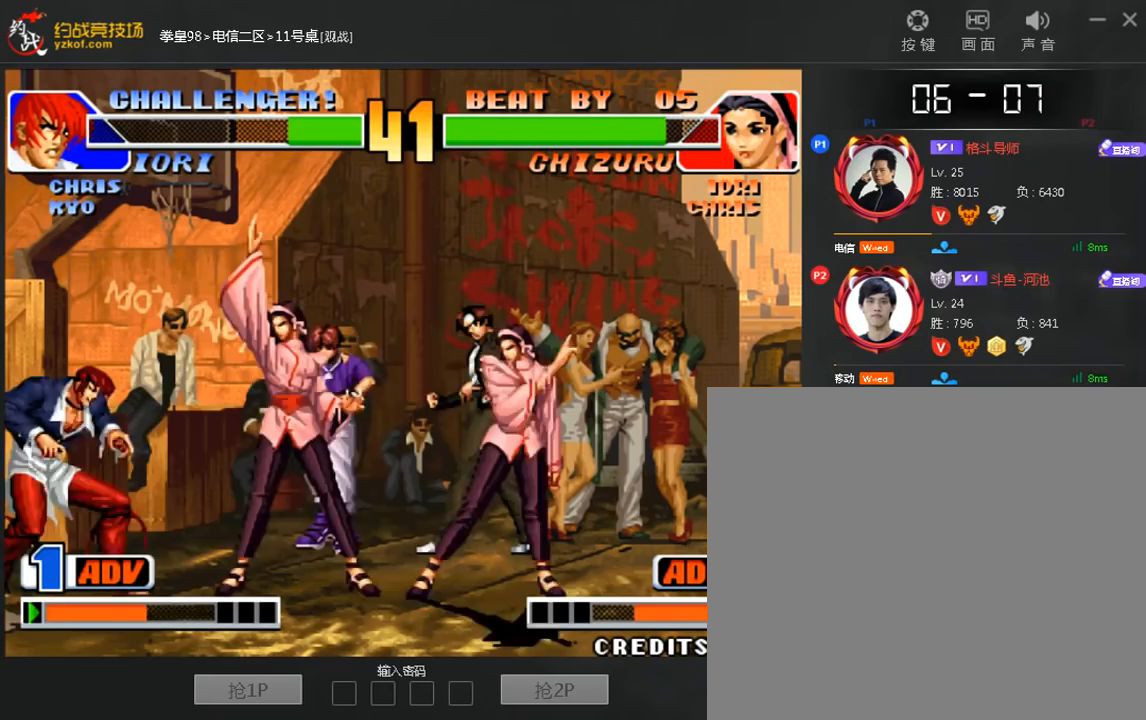
{"buttons": [], "left_stick": "center", "events": [[320, "left_stick", "down"], [440, "A", "down"], [520, "A", "up"], [520, "left_stick", "center"]]}
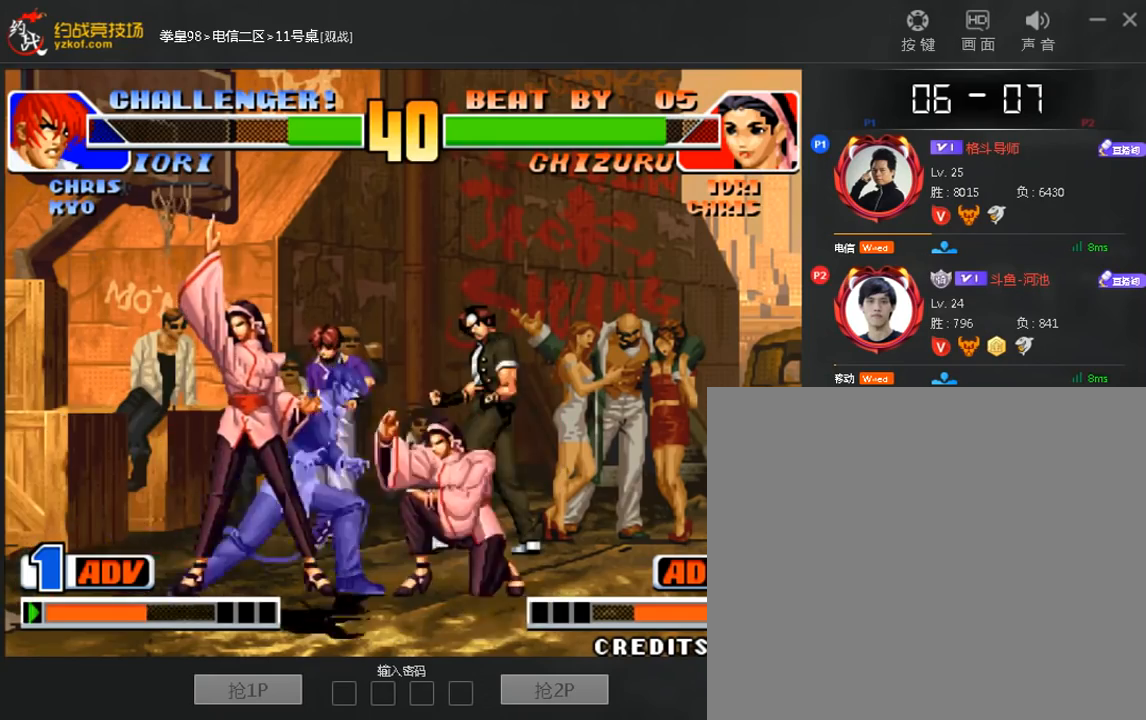
{"buttons": [], "left_stick": "left", "events": [[240, "left_stick", "left"]]}
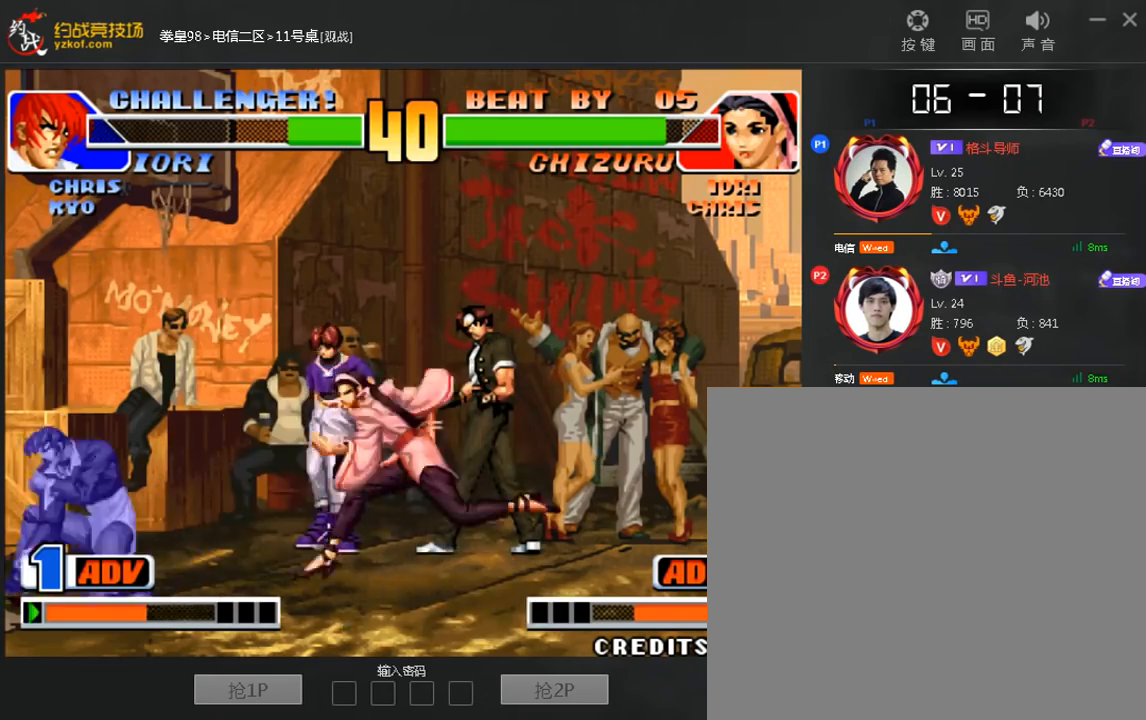
{"buttons": [], "left_stick": "left", "events": [[40, "C", "down"], [40, "left_stick", "down-left"], [160, "C", "up"], [240, "left_stick", "down-right"], [280, "A", "down"], [320, "left_stick", "center"], [360, "A", "up"], [520, "left_stick", "left"]]}
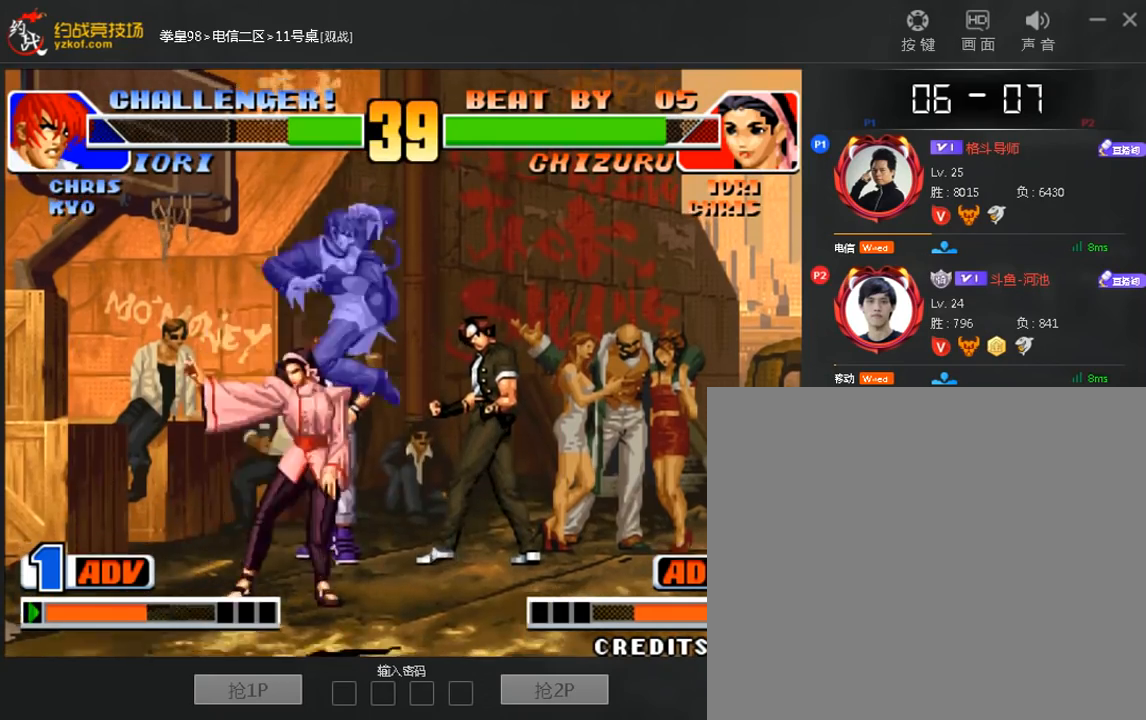
{"buttons": [], "left_stick": "right", "events": [[160, "A", "down"], [160, "B", "down"], [360, "A", "up"], [360, "B", "up"], [480, "left_stick", "right"]]}
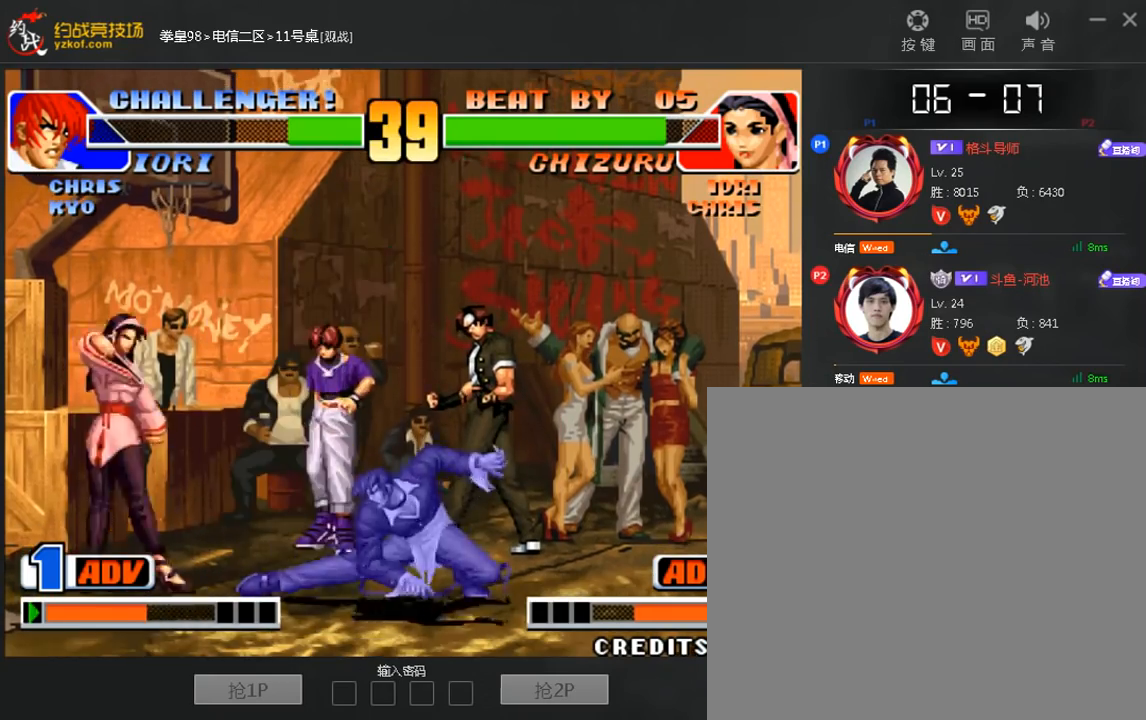
{"buttons": [], "left_stick": "center", "events": [[120, "left_stick", "down"], [200, "C", "down"], [240, "left_stick", "center"], [400, "C", "up"]]}
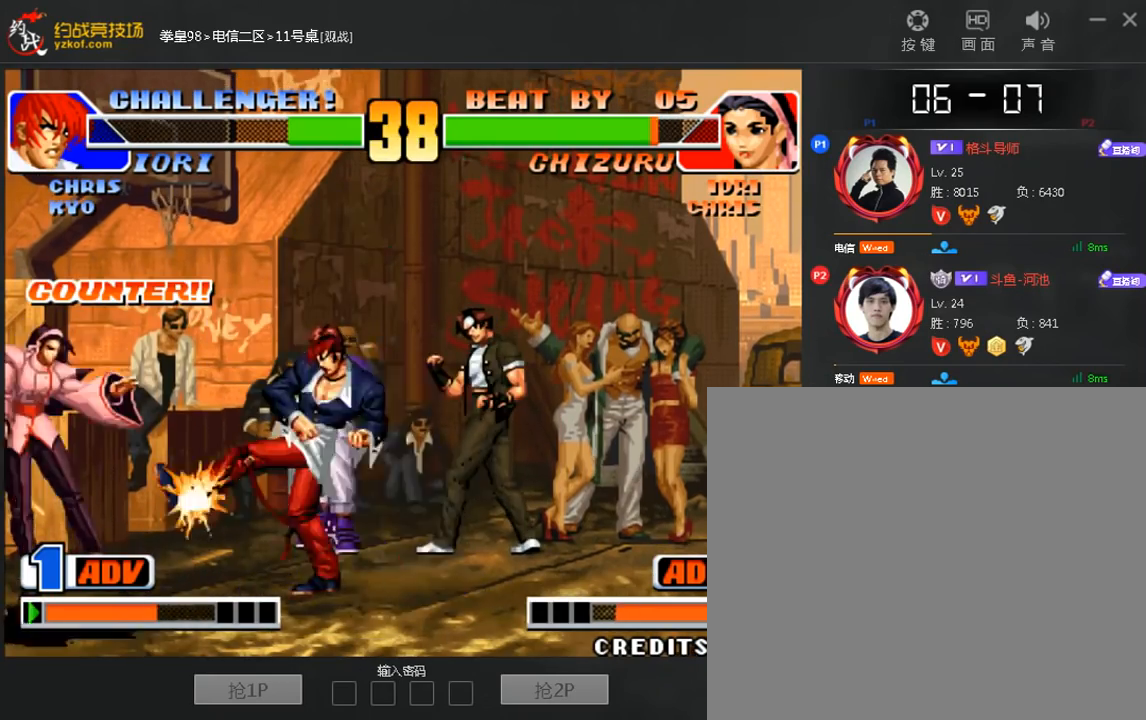
{"buttons": [], "left_stick": "center", "events": [[160, "left_stick", "right"], [400, "left_stick", "center"]]}
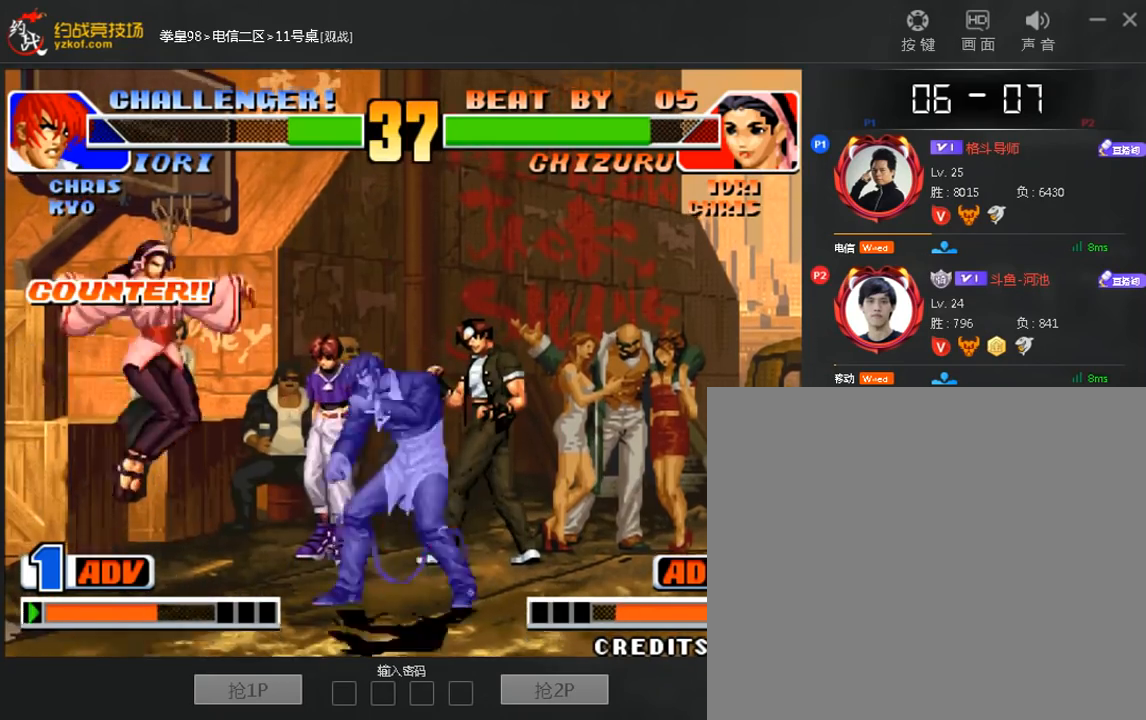
{"buttons": ["C"], "left_stick": "down-left", "events": [[400, "left_stick", "down-left"], [520, "C", "down"]]}
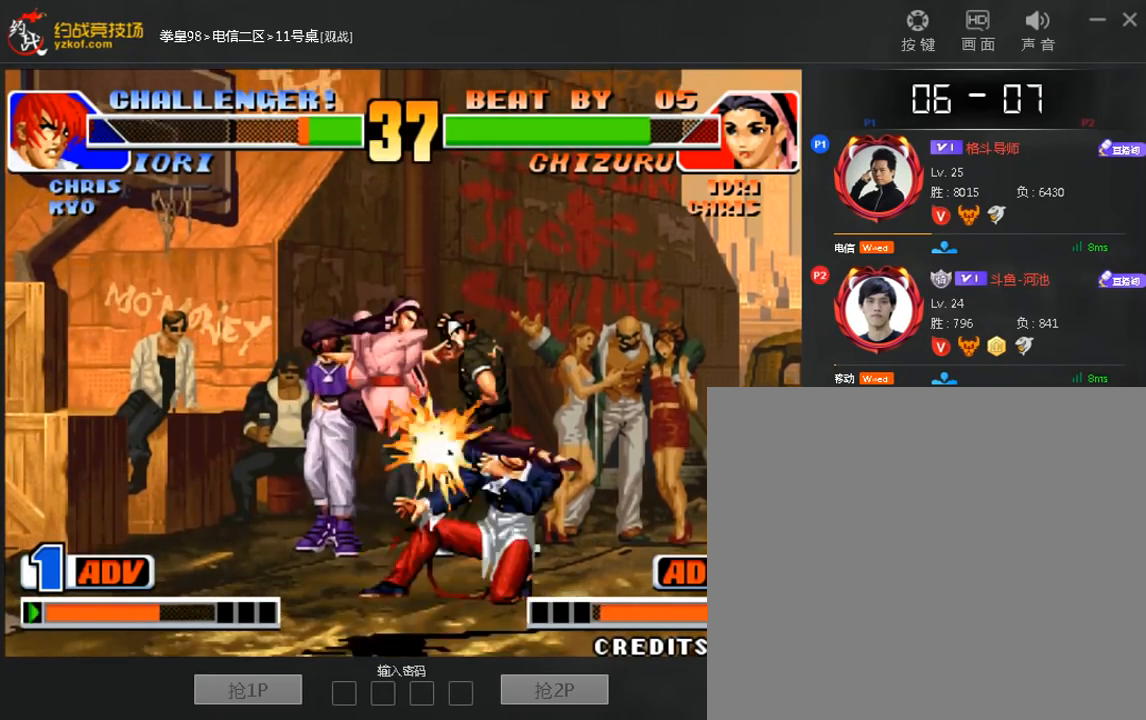
{"buttons": [], "left_stick": "right", "events": [[160, "C", "up"], [200, "A", "down"], [200, "left_stick", "right"], [360, "A", "up"]]}
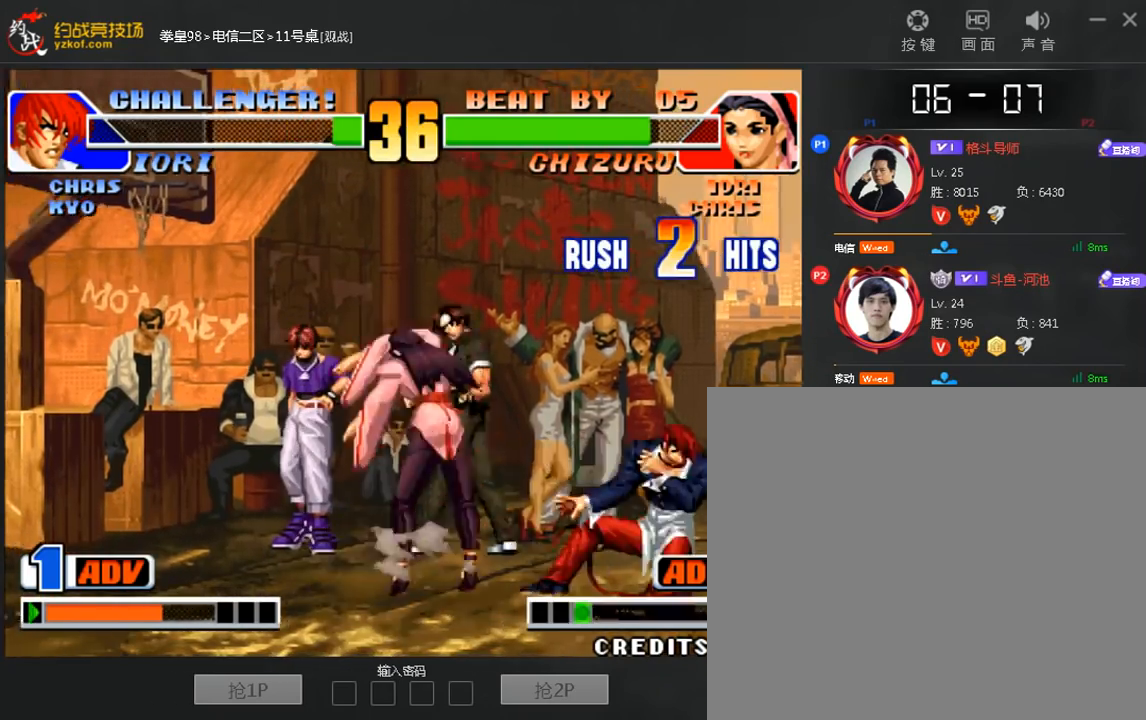
{"buttons": [], "left_stick": "center", "events": [[80, "left_stick", "down"], [160, "B", "down"], [200, "left_stick", "center"], [240, "B", "up"], [400, "B", "down"], [520, "B", "up"]]}
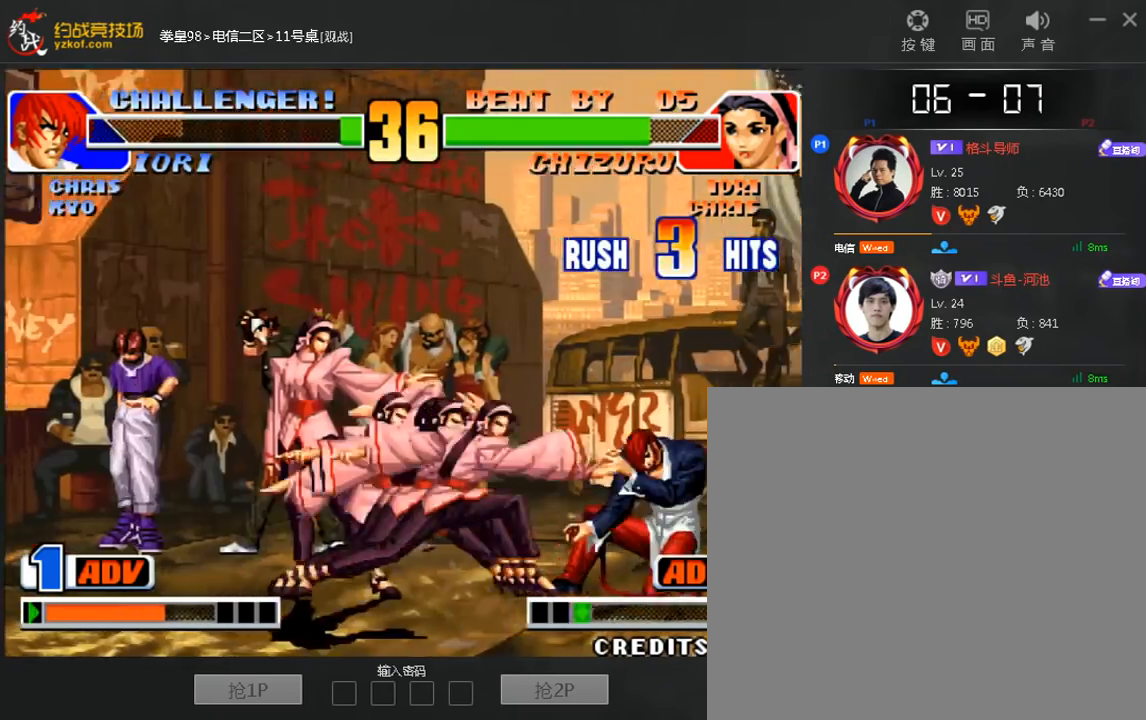
{"buttons": [], "left_stick": "center", "events": [[40, "left_stick", "right"], [120, "left_stick", "down"], [200, "left_stick", "left"], [280, "left_stick", "center"]]}
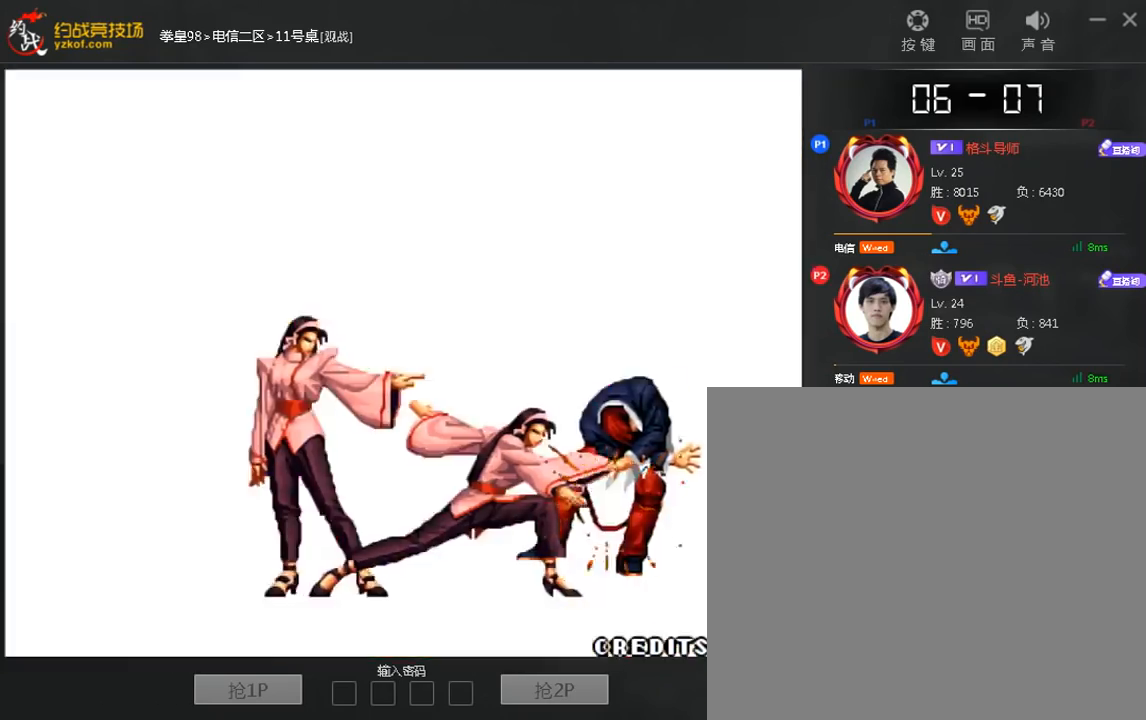
{"buttons": ["B", "C"], "left_stick": "center", "events": [[40, "A", "down"], [120, "A", "up"], [200, "A", "down"], [280, "A", "up"], [360, "B", "down"], [360, "C", "down"]]}
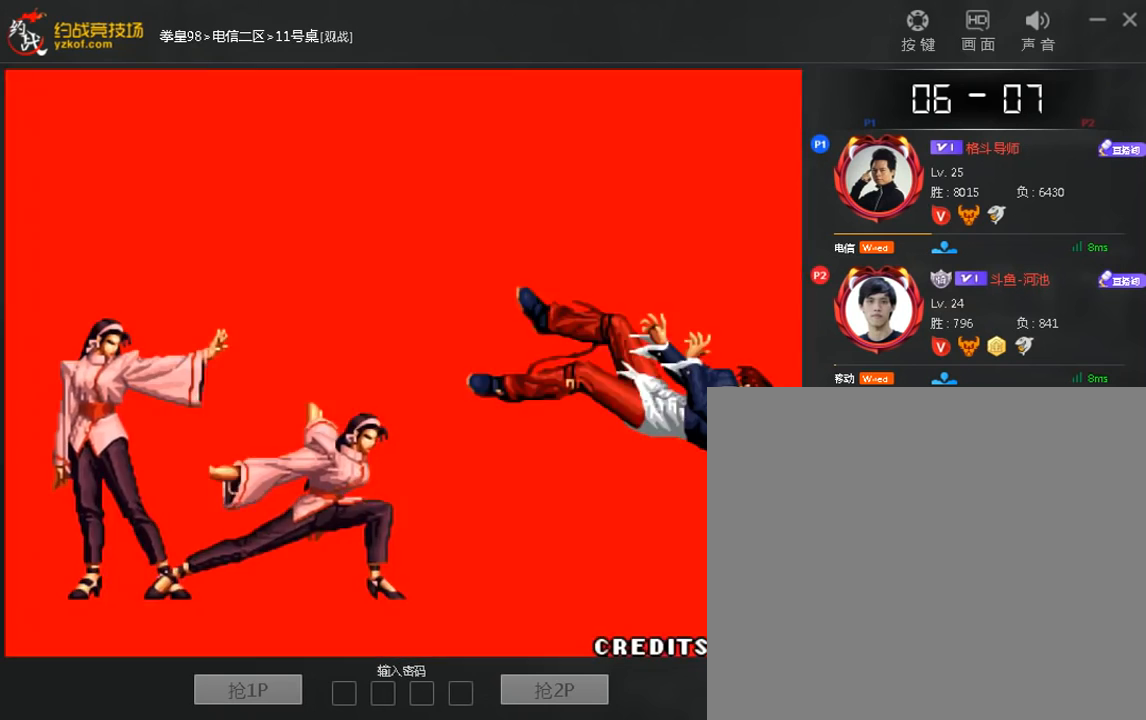
{"buttons": ["B", "C"], "left_stick": "center", "events": [[80, "A", "down"], [160, "B", "up"], [200, "A", "up"], [240, "B", "down"], [280, "A", "down"], [320, "C", "up"], [400, "A", "up"], [400, "B", "up"], [440, "C", "down"], [480, "B", "down"]]}
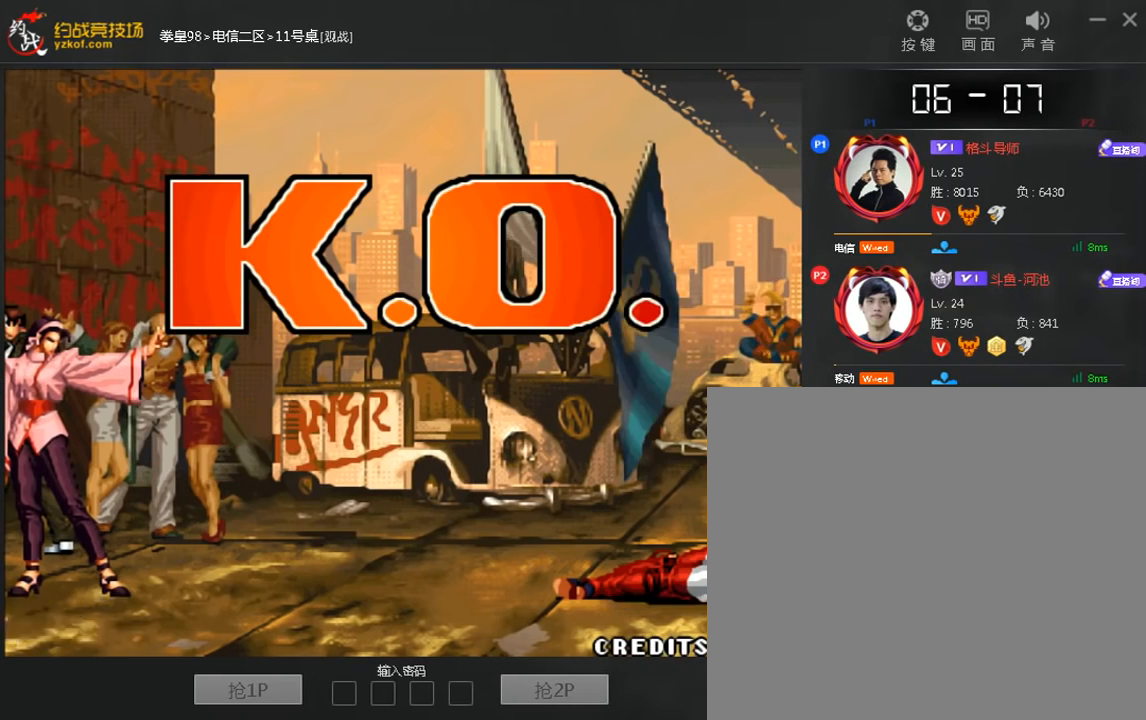
{"buttons": ["A", "B", "C"], "left_stick": "center", "events": [[40, "A", "down"], [120, "A", "up"], [120, "B", "up"], [120, "C", "up"], [200, "B", "down"], [200, "C", "down"], [240, "A", "down"], [320, "A", "up"], [320, "B", "up"], [400, "B", "down"], [440, "A", "down"]]}
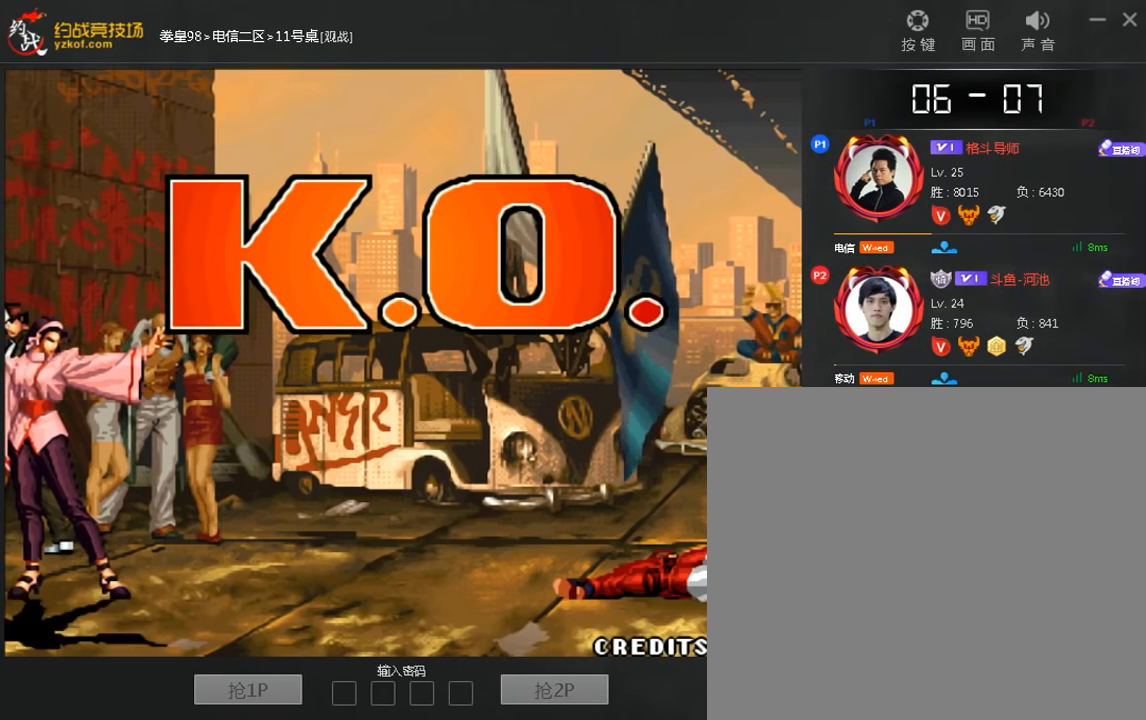
{"buttons": ["C"], "left_stick": "center", "events": [[40, "A", "up"], [40, "B", "up"], [120, "A", "down"], [120, "B", "down"], [240, "A", "up"], [360, "A", "down"], [440, "A", "up"], [440, "B", "up"]]}
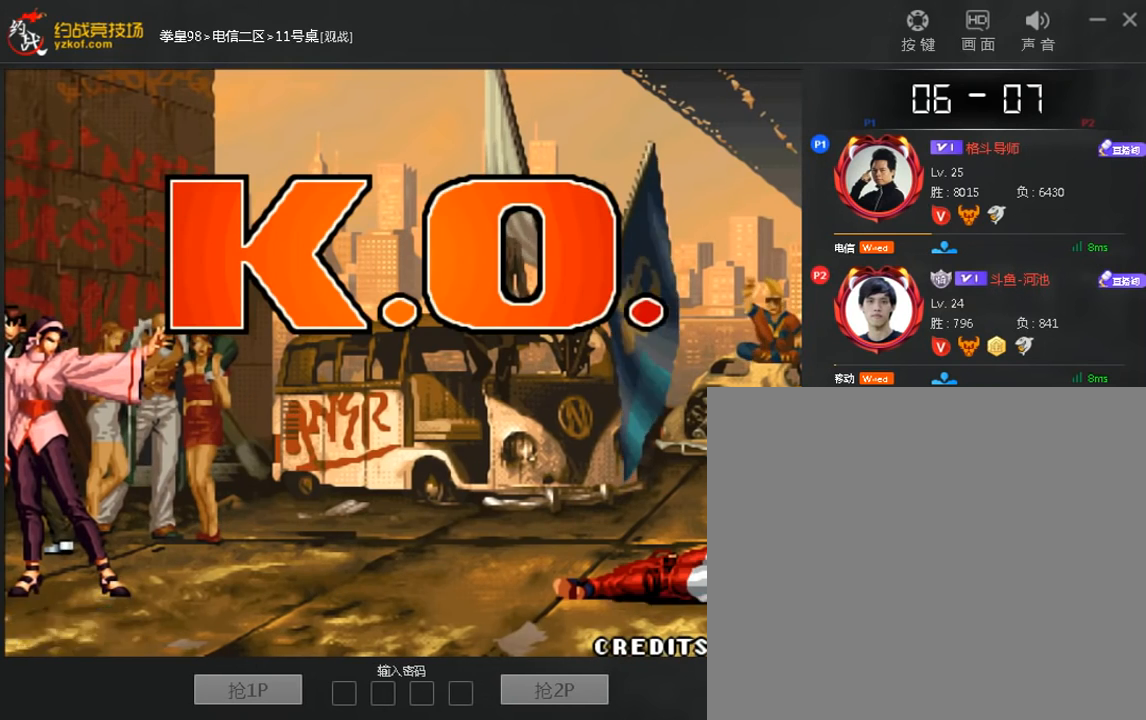
{"buttons": ["B", "C"], "left_stick": "center", "events": [[40, "B", "down"], [80, "A", "down"], [160, "A", "up"], [240, "A", "down"], [400, "A", "up"]]}
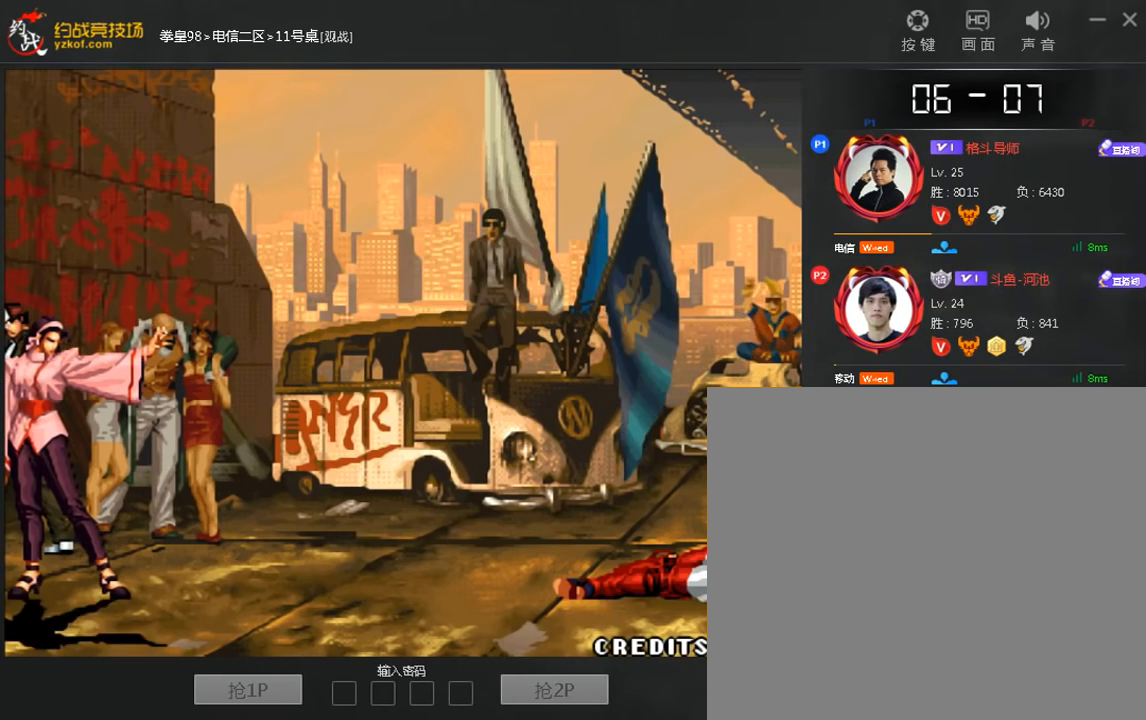
{"buttons": ["B", "C"], "left_stick": "center", "events": [[80, "A", "down"], [240, "A", "up"]]}
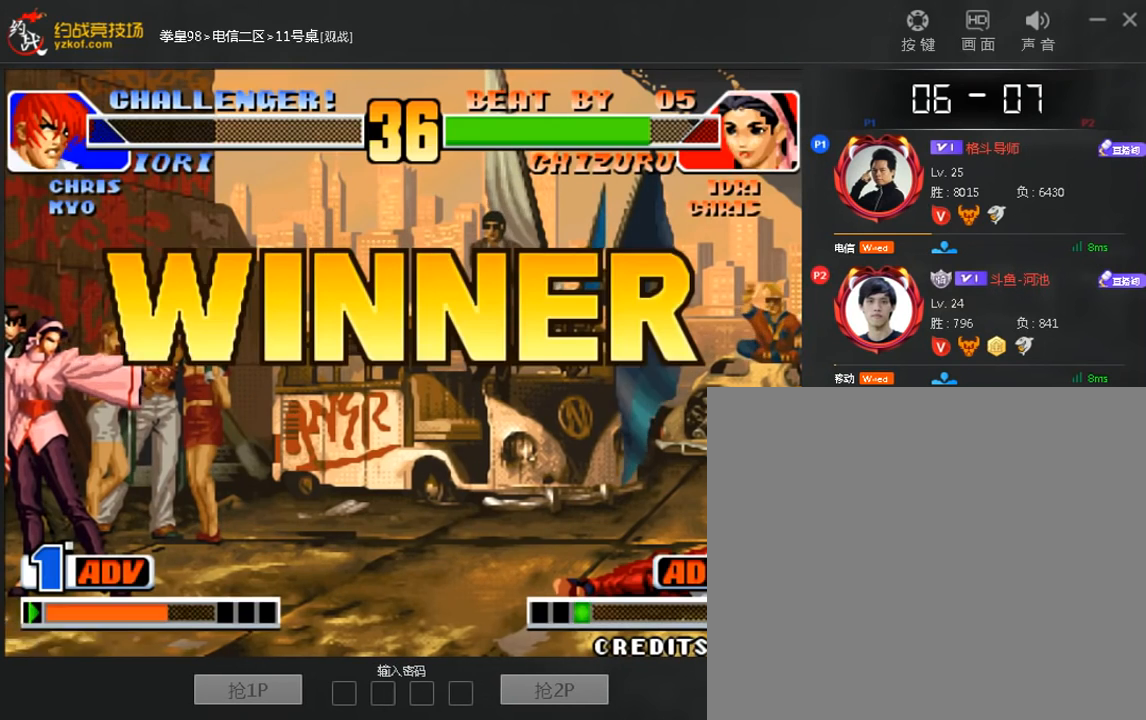
{"buttons": ["B", "C"], "left_stick": "center", "events": [[80, "A", "down"], [200, "A", "up"], [280, "A", "down"], [440, "A", "up"], [440, "B", "up"], [520, "B", "down"]]}
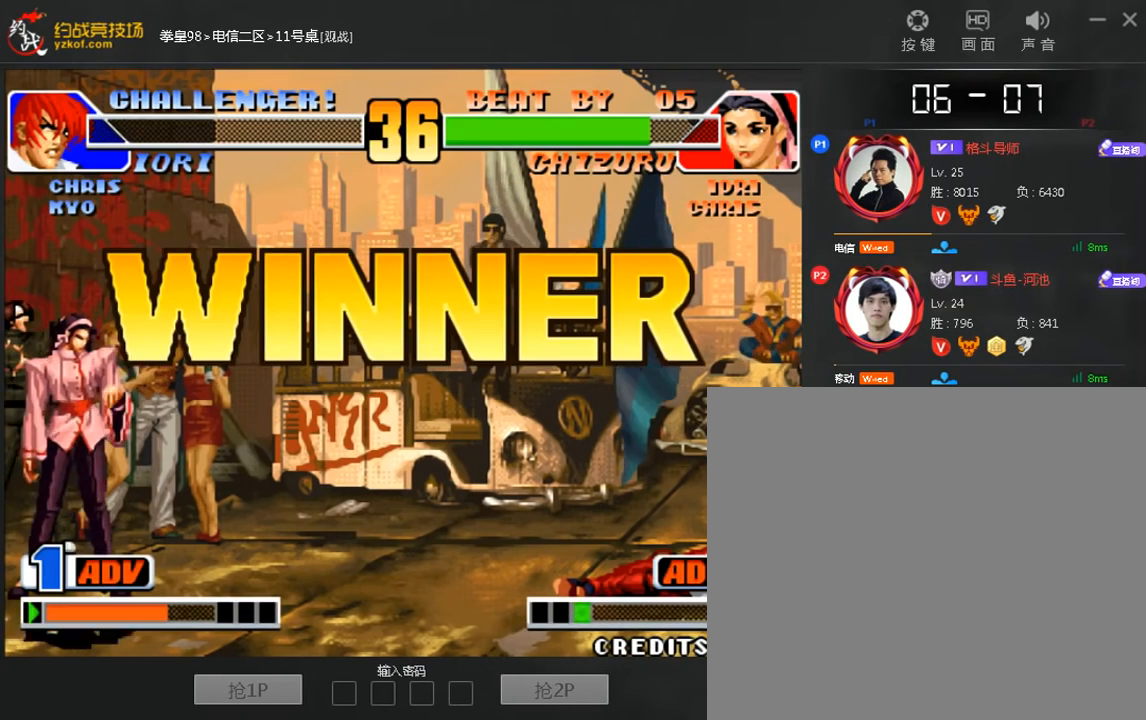
{"buttons": ["A", "B", "C"], "left_stick": "center", "events": [[40, "A", "down"], [120, "B", "up"], [160, "A", "up"], [240, "B", "down"], [280, "A", "down"], [360, "B", "up"], [400, "A", "up"], [440, "B", "down"], [480, "A", "down"]]}
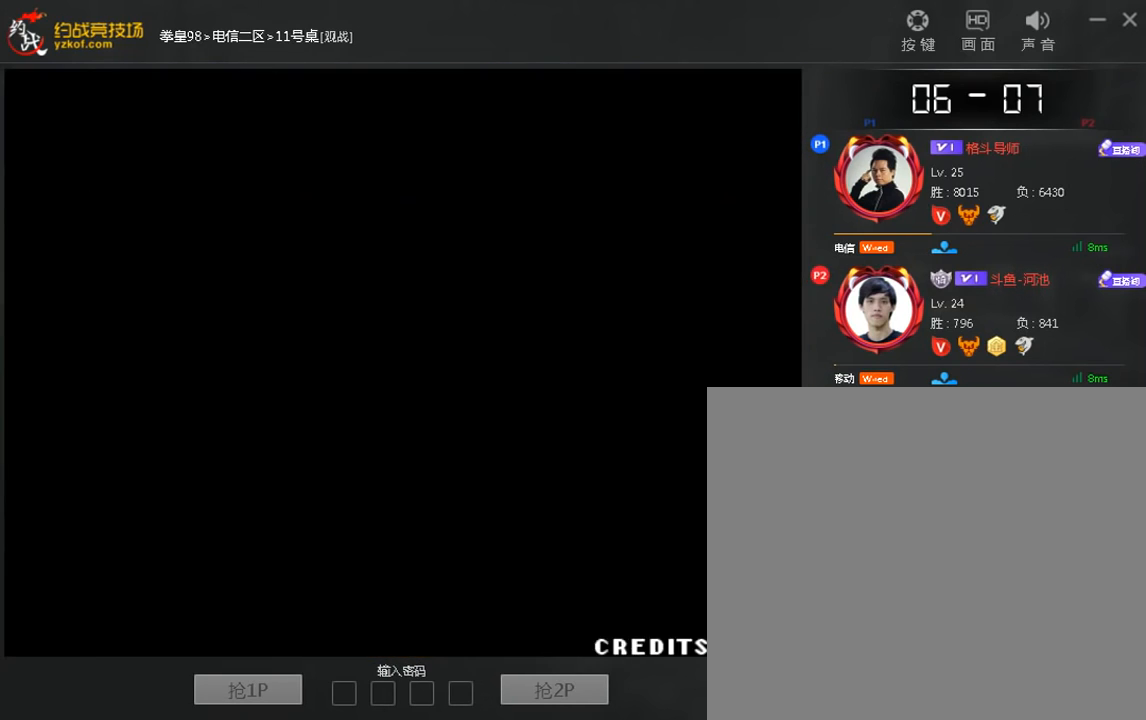
{"buttons": ["A", "C"], "left_stick": "center", "events": [[120, "A", "up"], [240, "A", "down"], [320, "A", "up"], [320, "B", "up"], [400, "B", "down"], [440, "A", "down"], [520, "B", "up"]]}
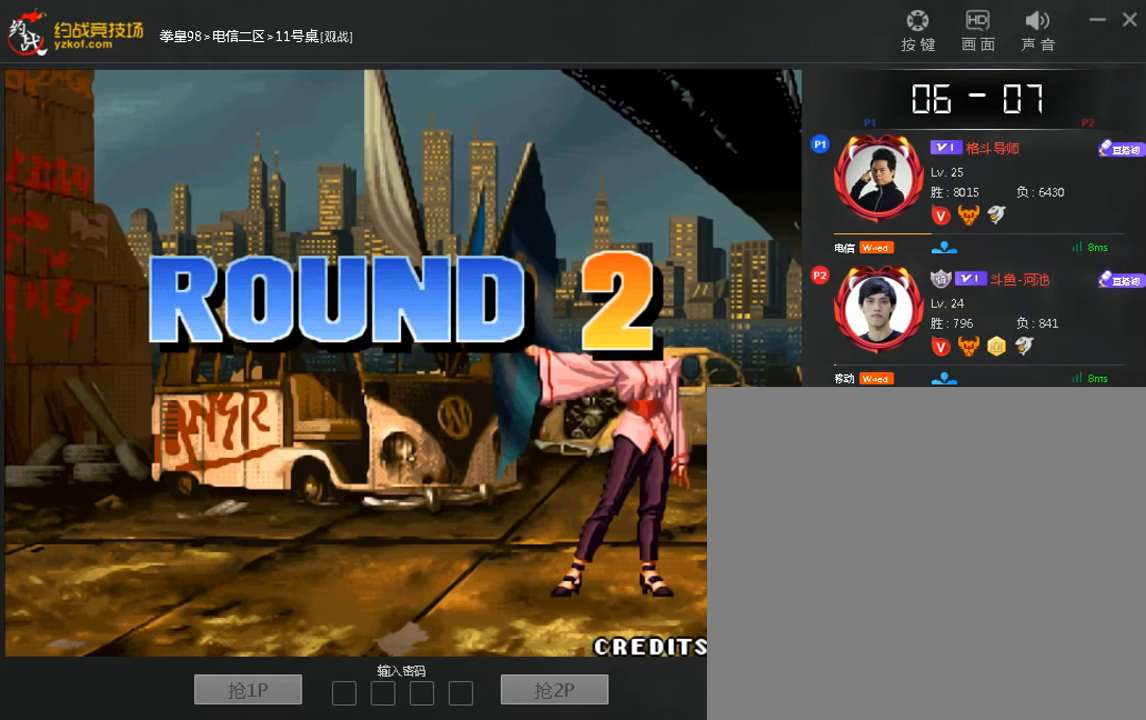
{"buttons": ["B", "C"], "left_stick": "center", "events": [[40, "A", "up"], [120, "B", "down"], [360, "A", "down"], [480, "A", "up"]]}
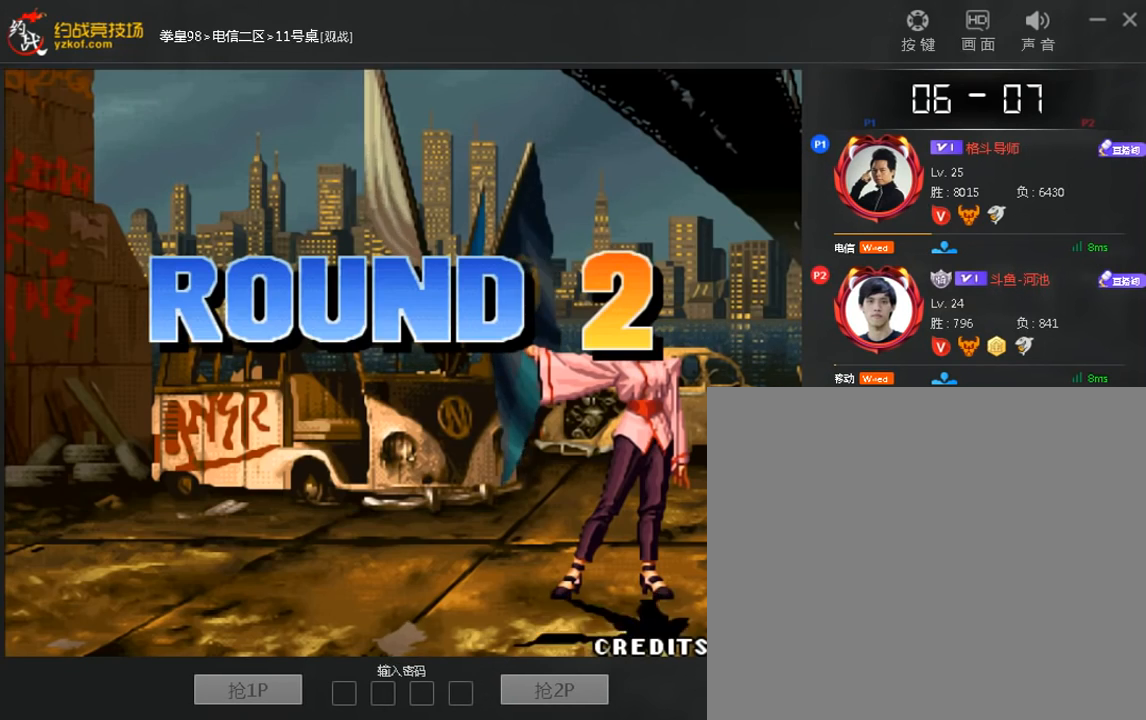
{"buttons": ["C"], "left_stick": "center", "events": [[160, "A", "down"], [280, "A", "up"], [360, "A", "down"], [480, "A", "up"], [480, "B", "up"]]}
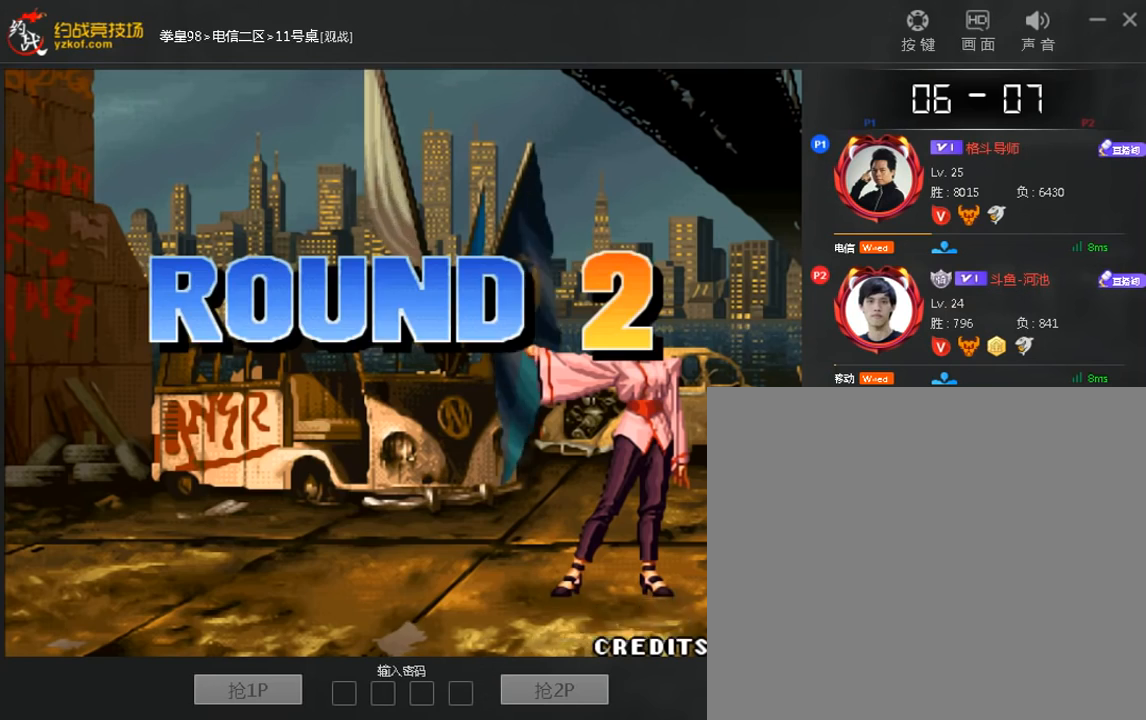
{"buttons": ["A", "B", "C"], "left_stick": "center", "events": [[40, "A", "down"], [40, "B", "down"], [160, "A", "up"], [320, "A", "down"]]}
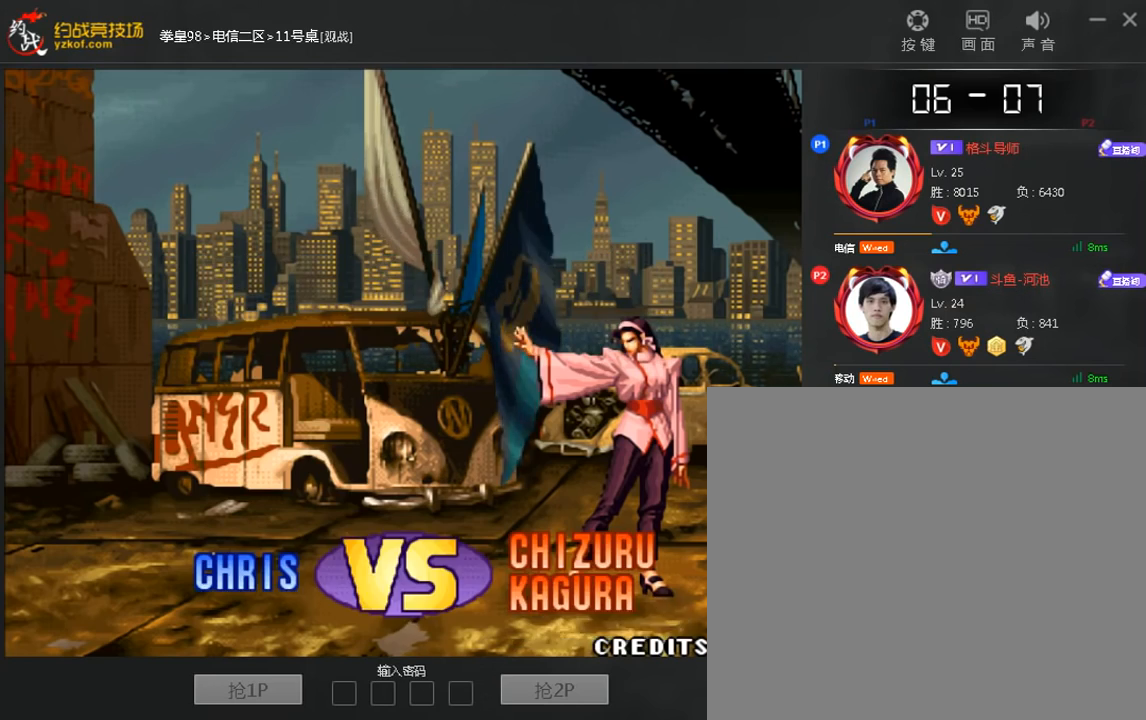
{"buttons": ["B", "C"], "left_stick": "center", "events": [[160, "A", "up"]]}
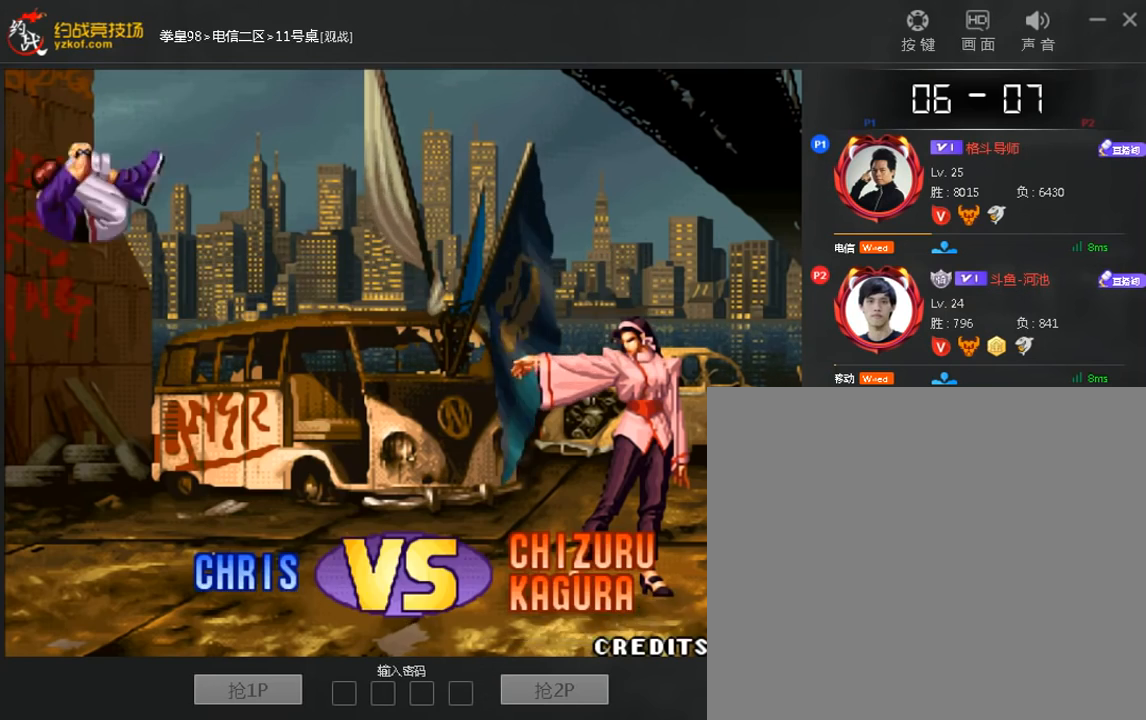
{"buttons": ["B", "C"], "left_stick": "center", "events": [[80, "A", "down"], [240, "A", "up"]]}
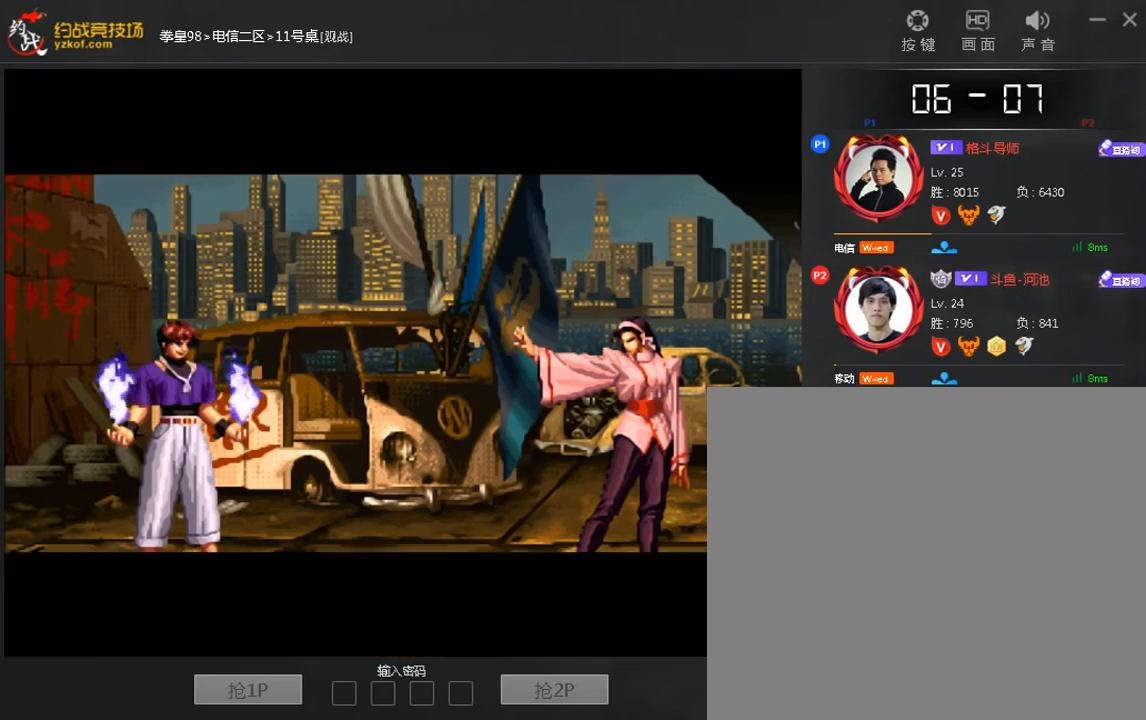
{"buttons": ["B", "C"], "left_stick": "center", "events": [[80, "A", "down"], [200, "A", "up"]]}
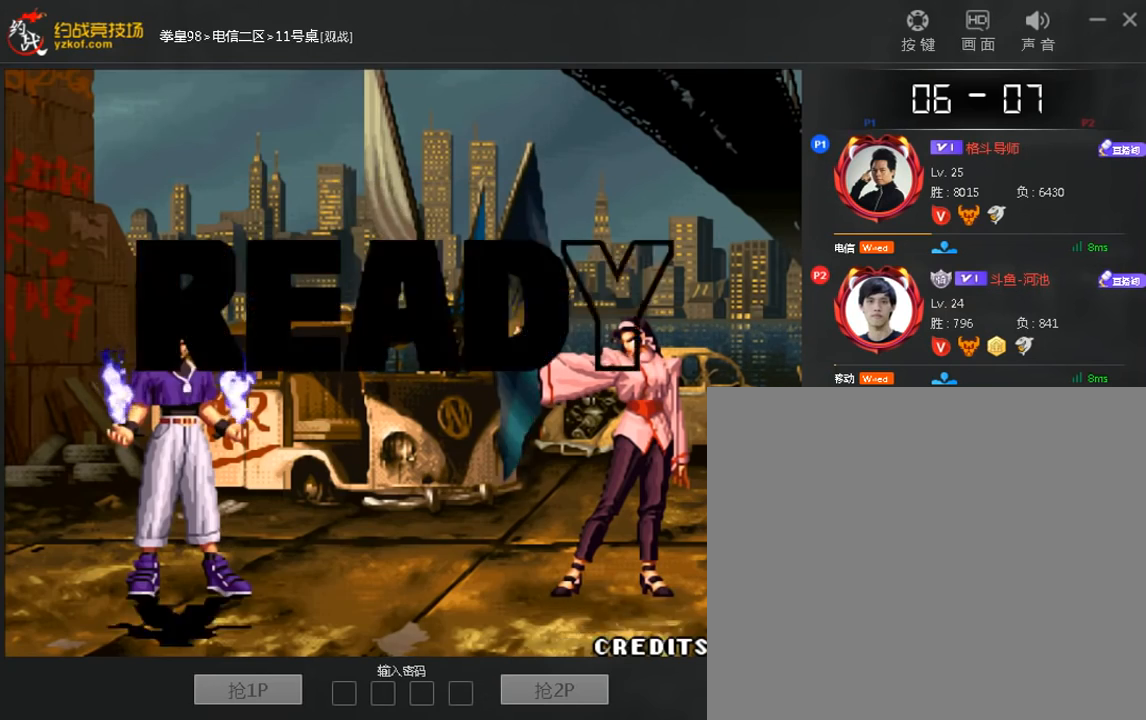
{"buttons": [], "left_stick": "center", "events": [[120, "A", "down"], [200, "A", "up"], [200, "B", "up"], [280, "A", "down"], [280, "B", "down"], [320, "C", "up"], [360, "B", "up"], [400, "A", "up"]]}
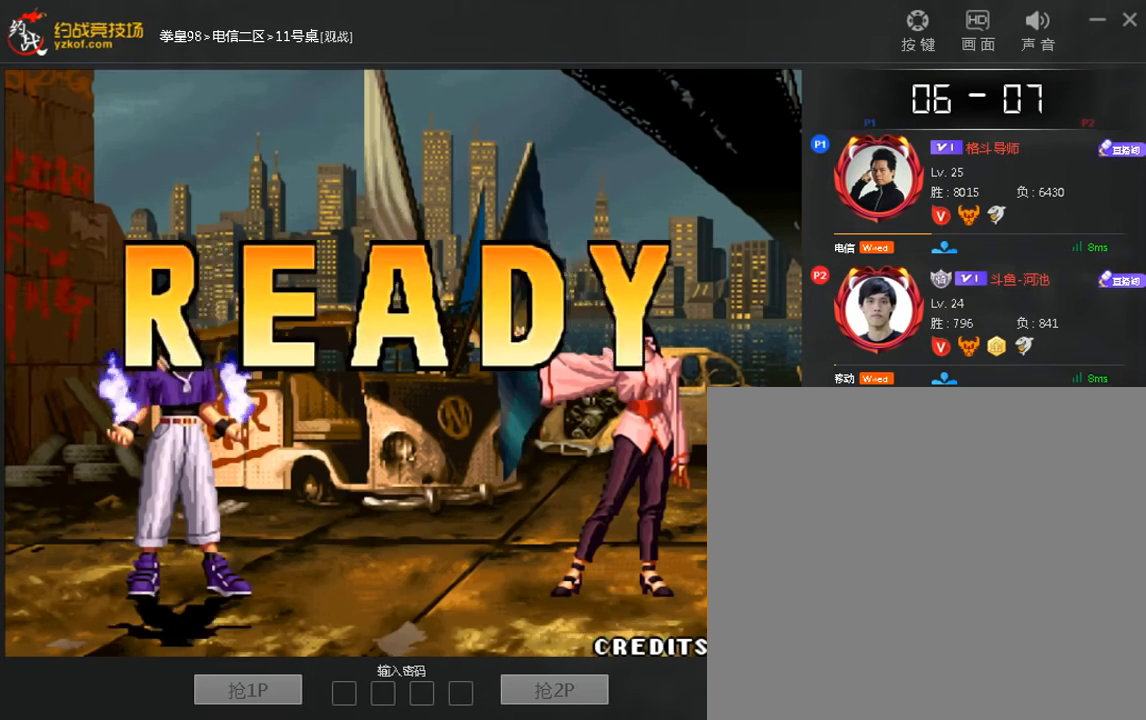
{"buttons": [], "left_stick": "center", "events": [[40, "A", "down"], [120, "A", "up"], [240, "left_stick", "down"], [400, "A", "down"], [400, "left_stick", "center"], [520, "A", "up"]]}
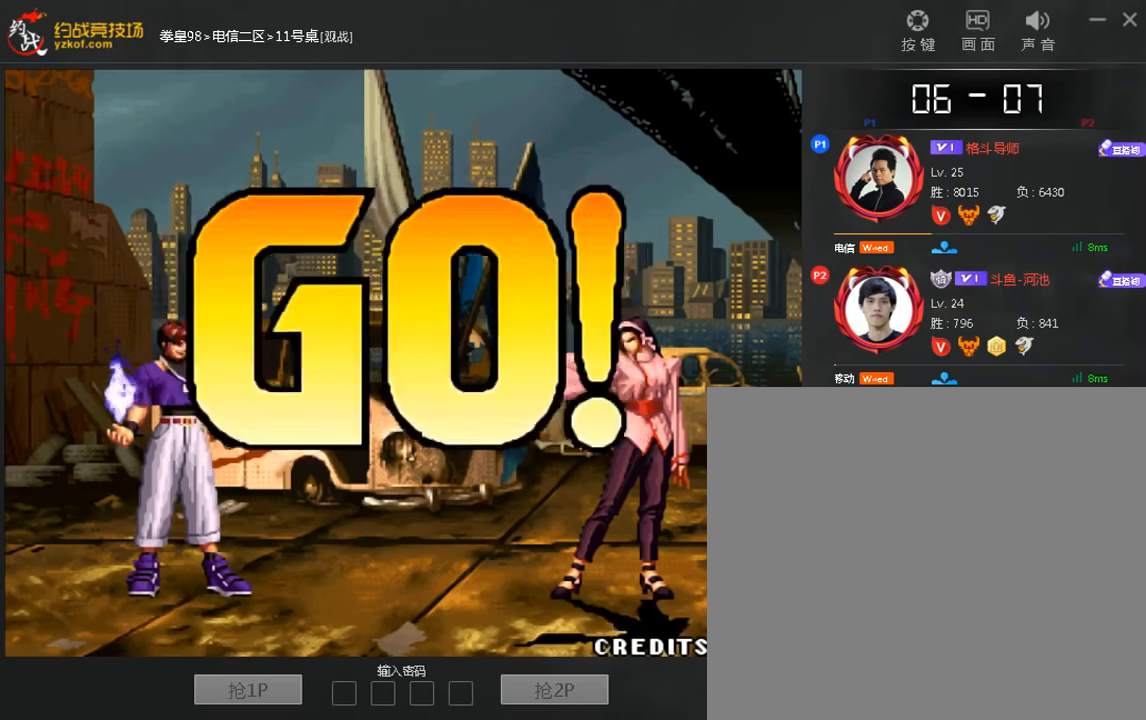
{"buttons": [], "left_stick": "center", "events": [[80, "A", "down"], [280, "A", "up"]]}